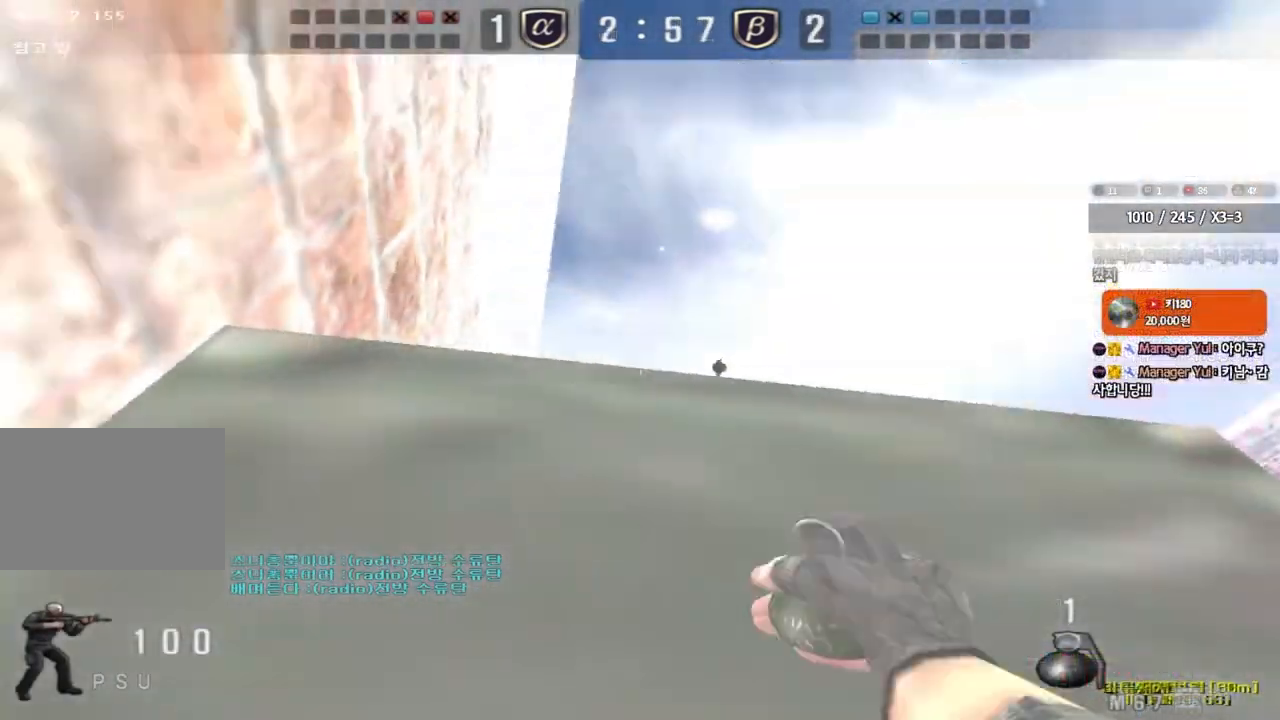
Gameplay with keyboard; each line is a JSON object with the keys held at the frame after it. "events" lists presses ("down") and releases ("up") of "a", "ctrl", "d", "e", "f", "q", "r", "s", "shift", "space", "tab" and "w" between this image and that frame as [ms after this image, input, new state], when the widget could be followed in between. No other keys are recorded. Mouse input is not recorded.
{"keys": ["a", "shift", "w"], "events": []}
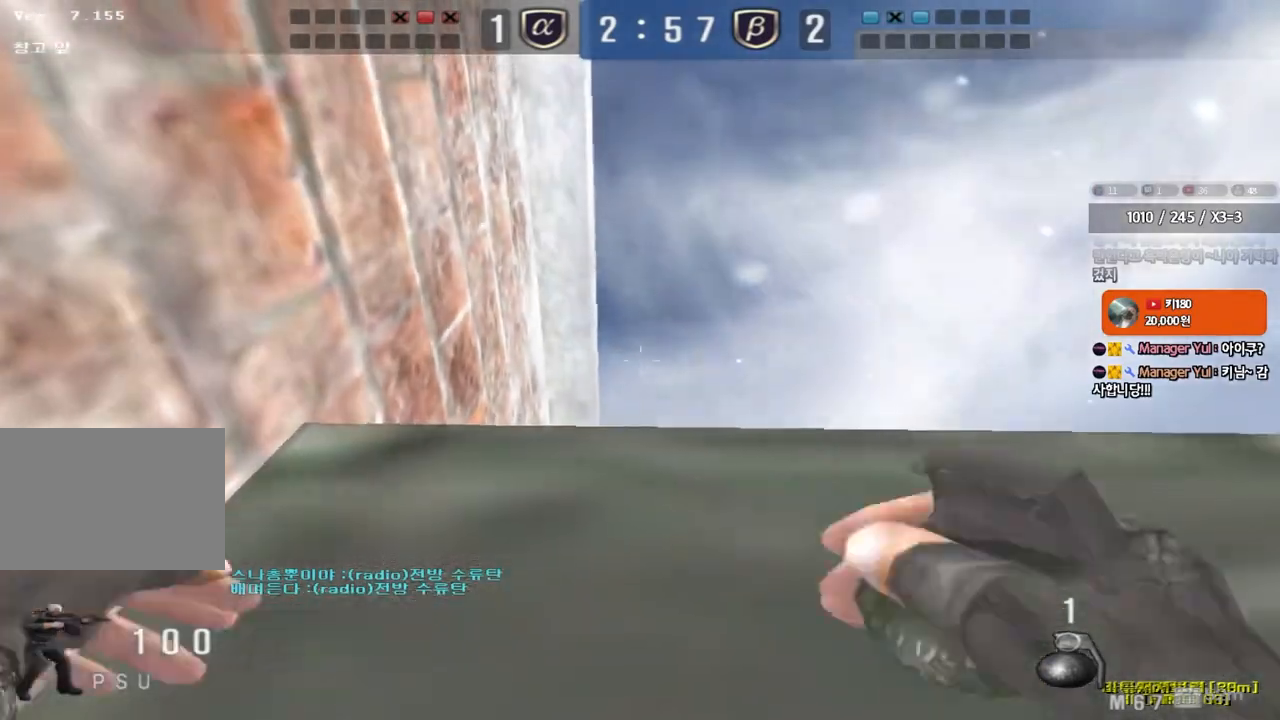
{"keys": ["a", "w"], "events": [[300, "shift", "up"]]}
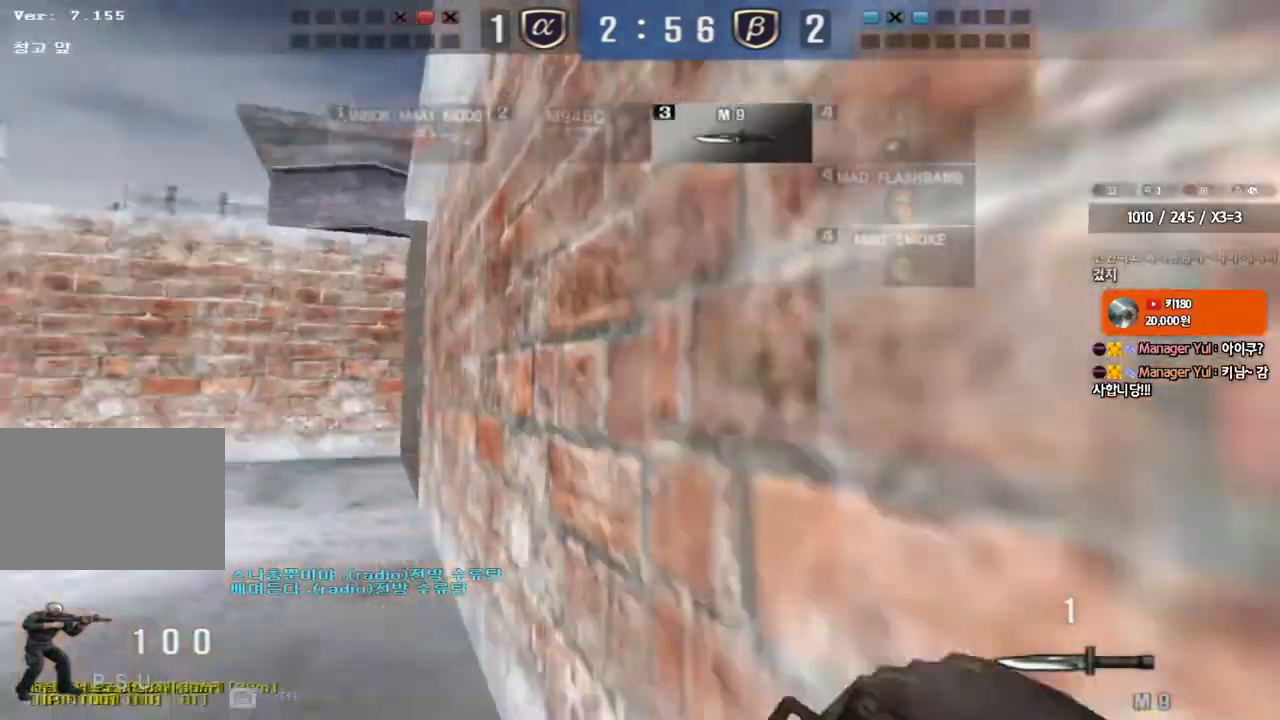
{"keys": ["a", "w"], "events": []}
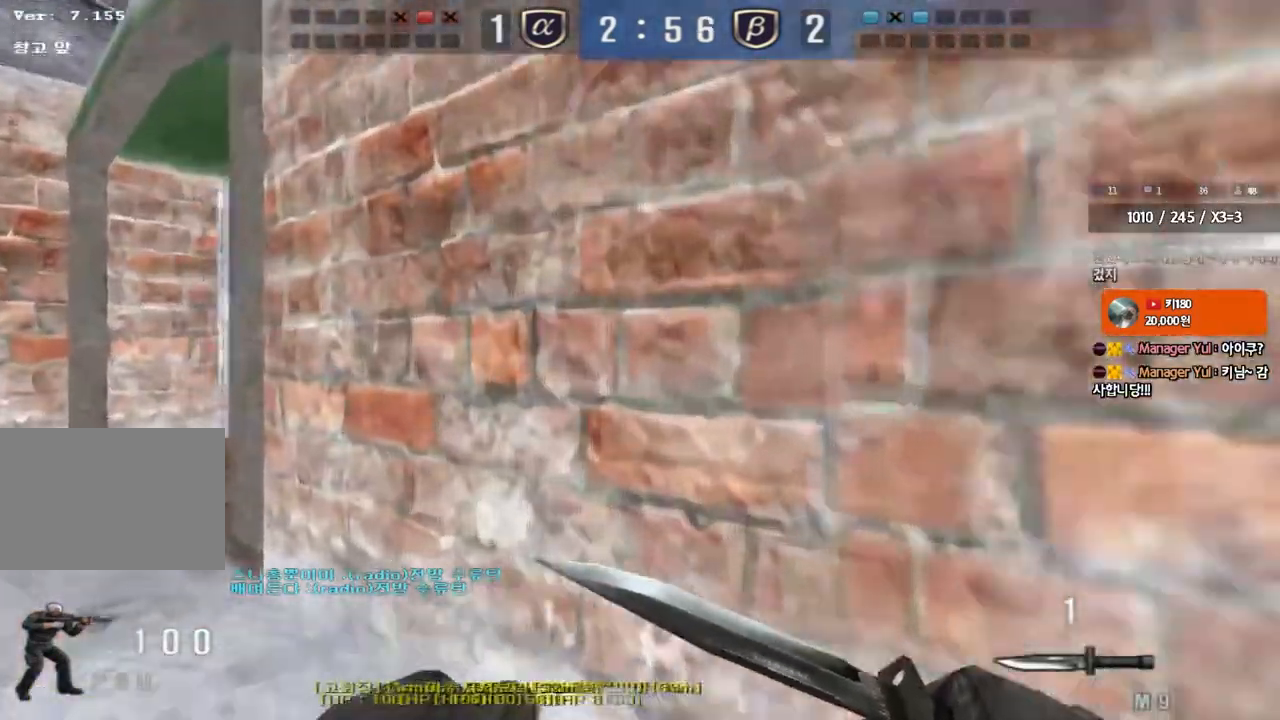
{"keys": ["a", "w"], "events": []}
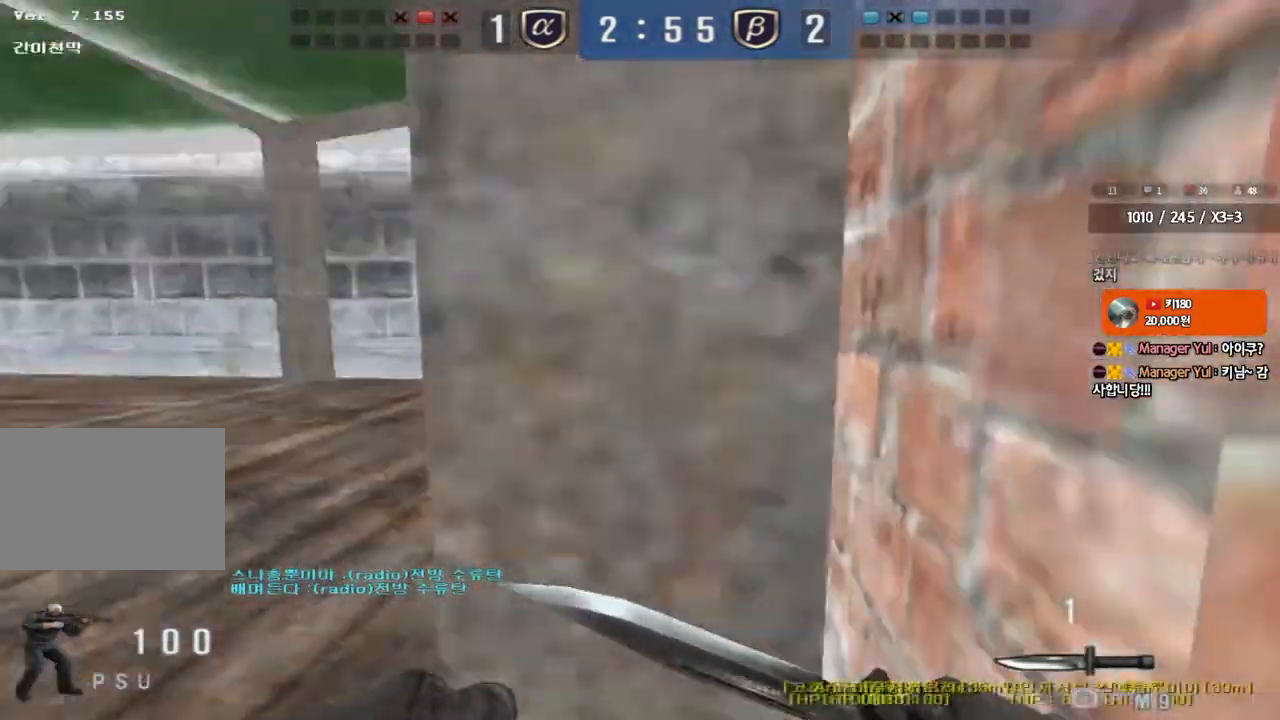
{"keys": ["d", "w"], "events": [[100, "a", "up"], [133, "d", "down"]]}
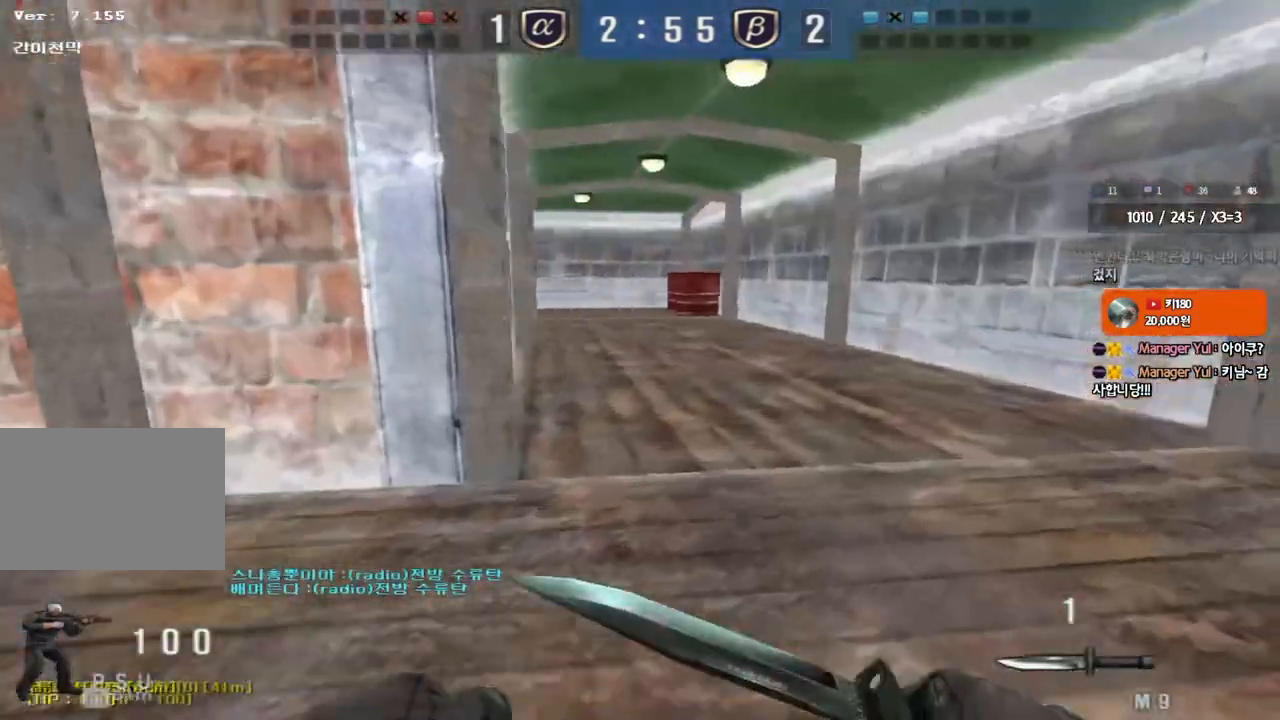
{"keys": ["d", "w"], "events": []}
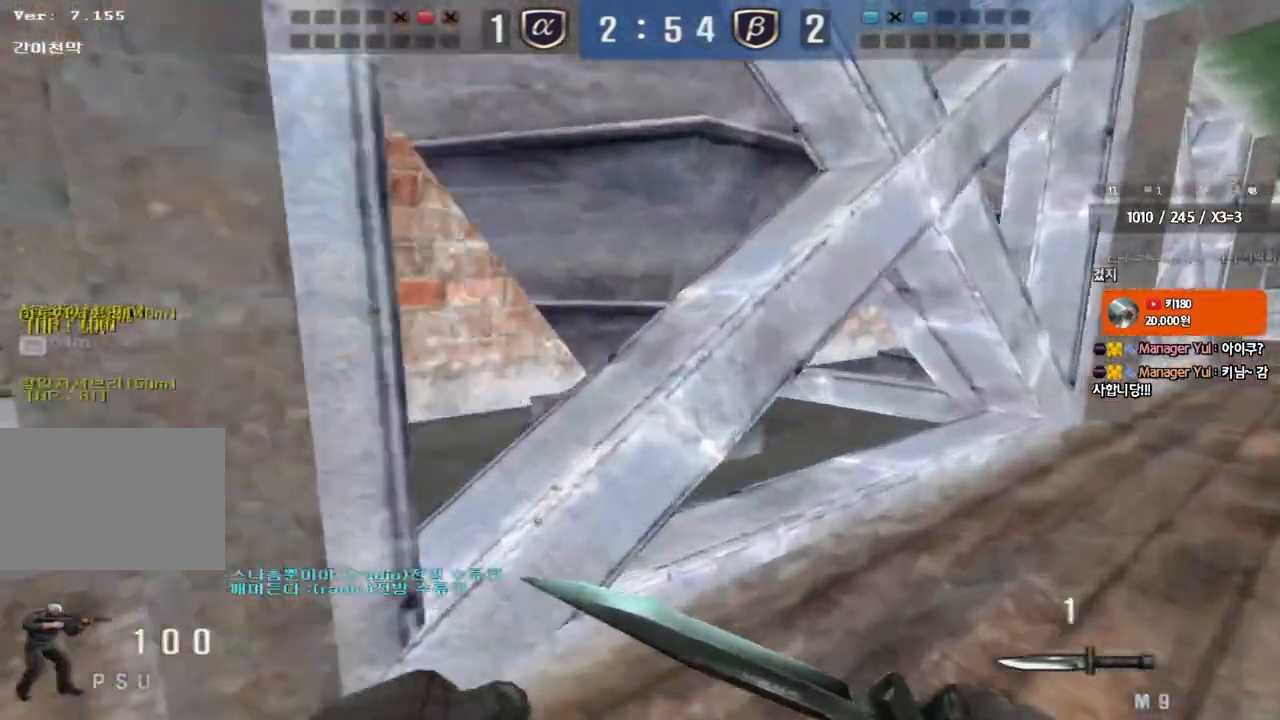
{"keys": ["d", "w"], "events": []}
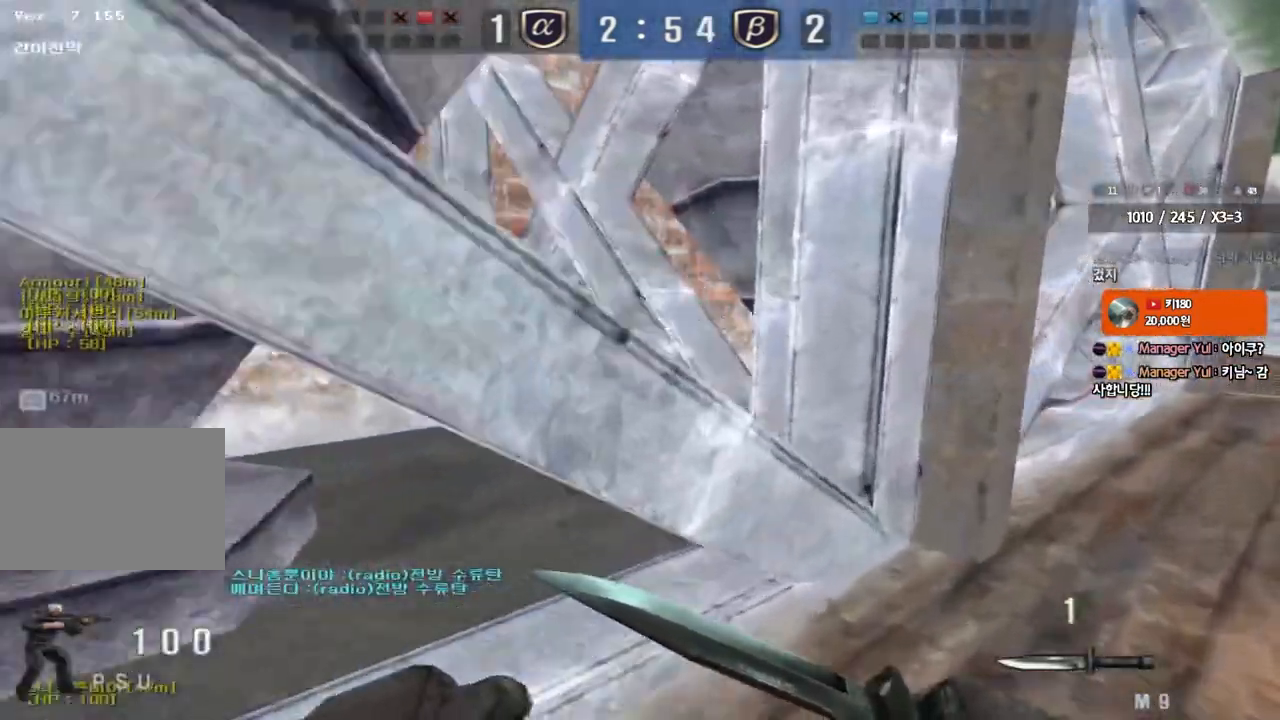
{"keys": ["d", "w"], "events": []}
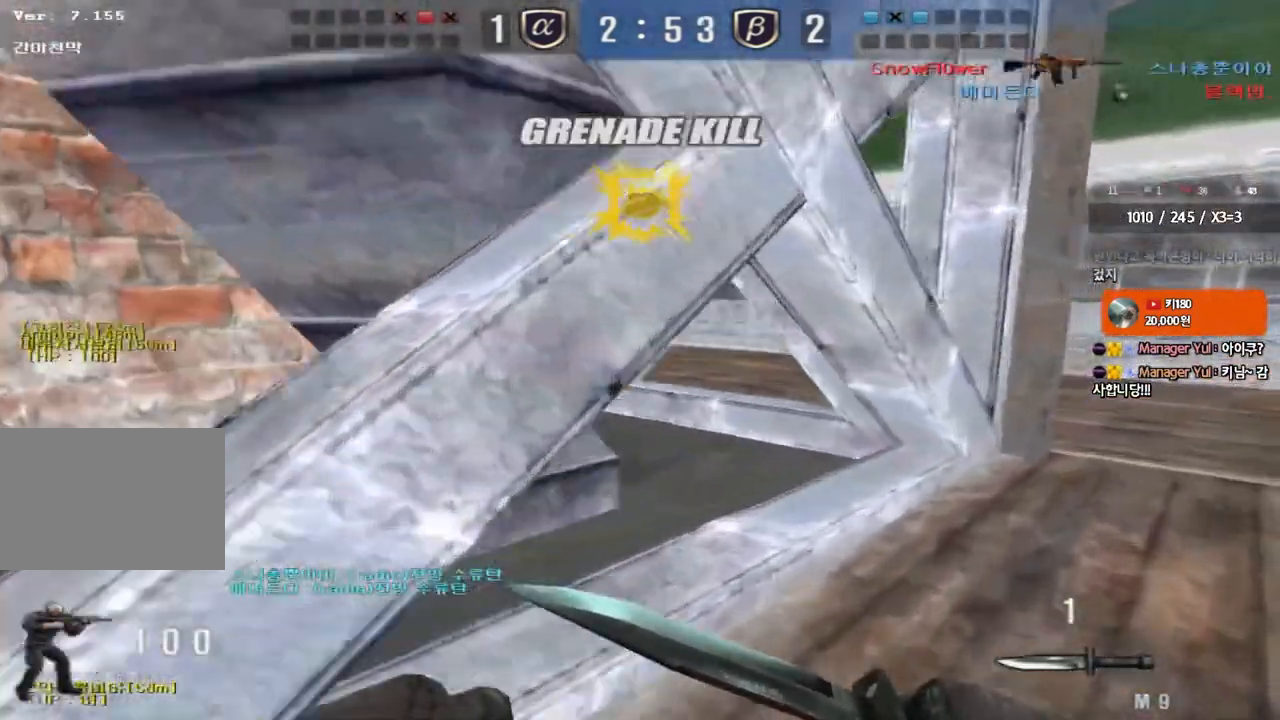
{"keys": ["d", "w"], "events": []}
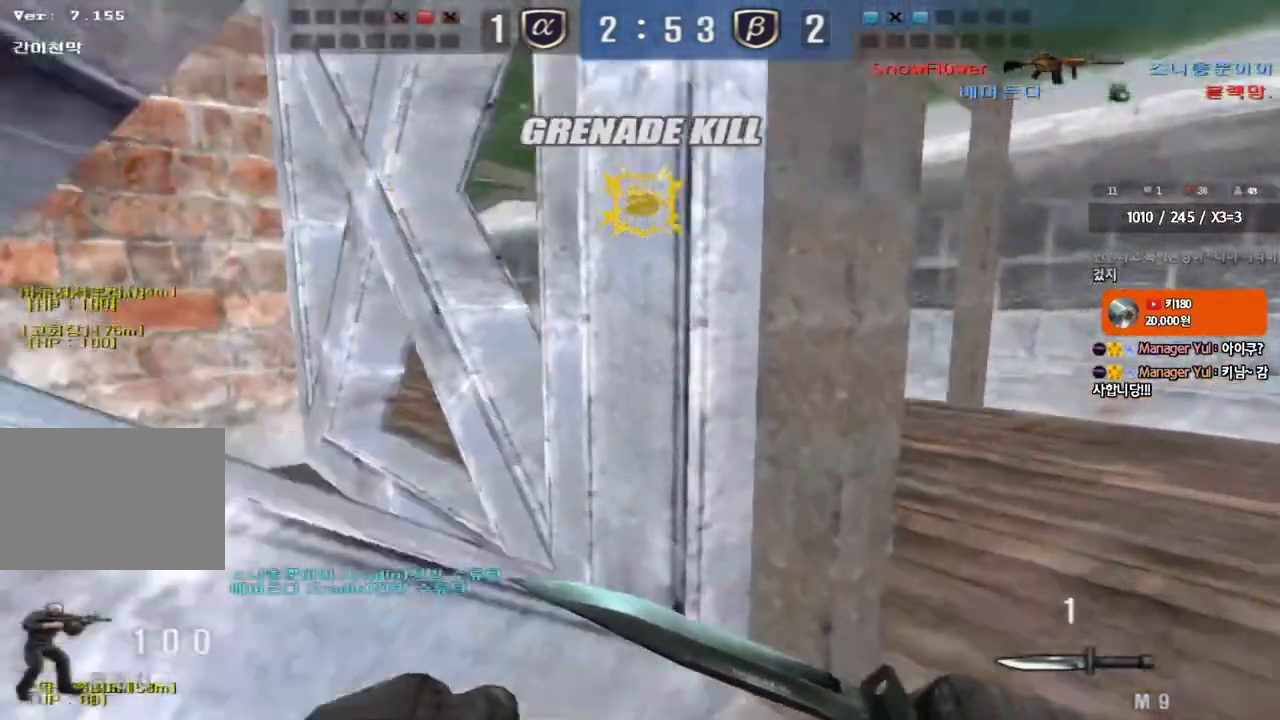
{"keys": ["d", "w"], "events": [[133, "tab", "down"], [450, "tab", "up"]]}
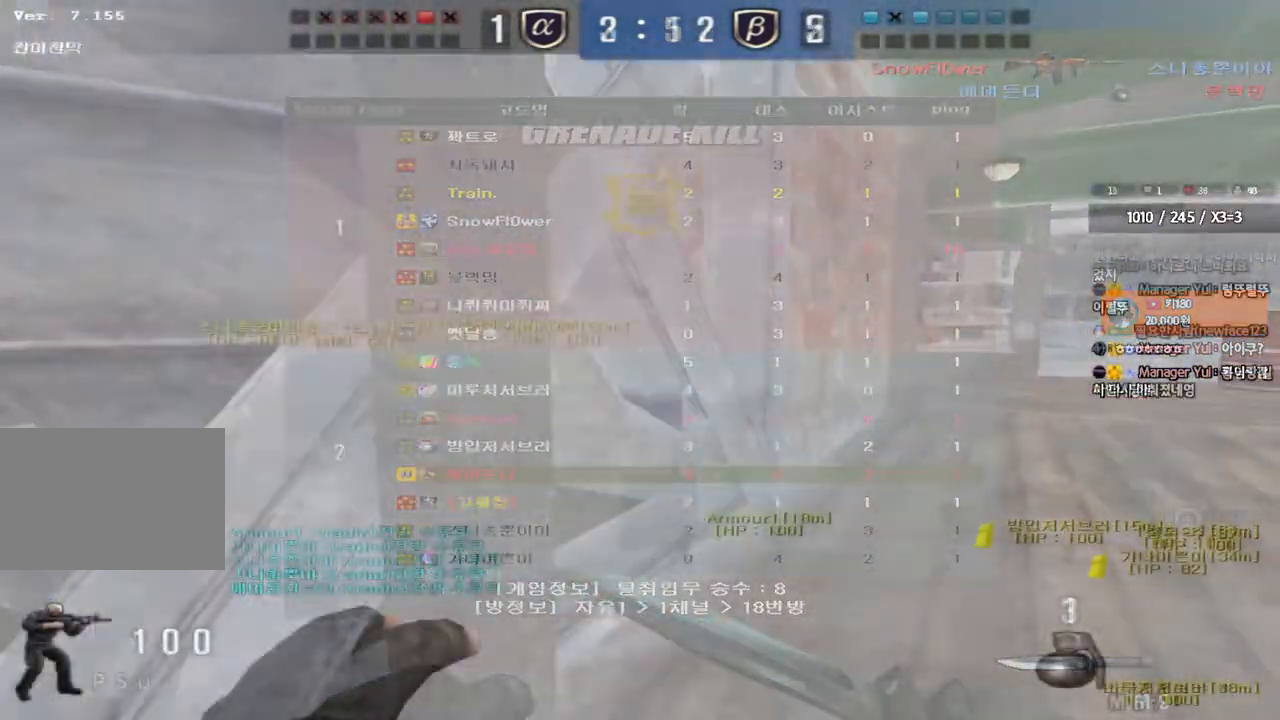
{"keys": ["a", "s"], "events": [[167, "space", "down"], [183, "w", "up"], [200, "d", "up"], [267, "a", "down"], [267, "s", "down"], [267, "space", "up"]]}
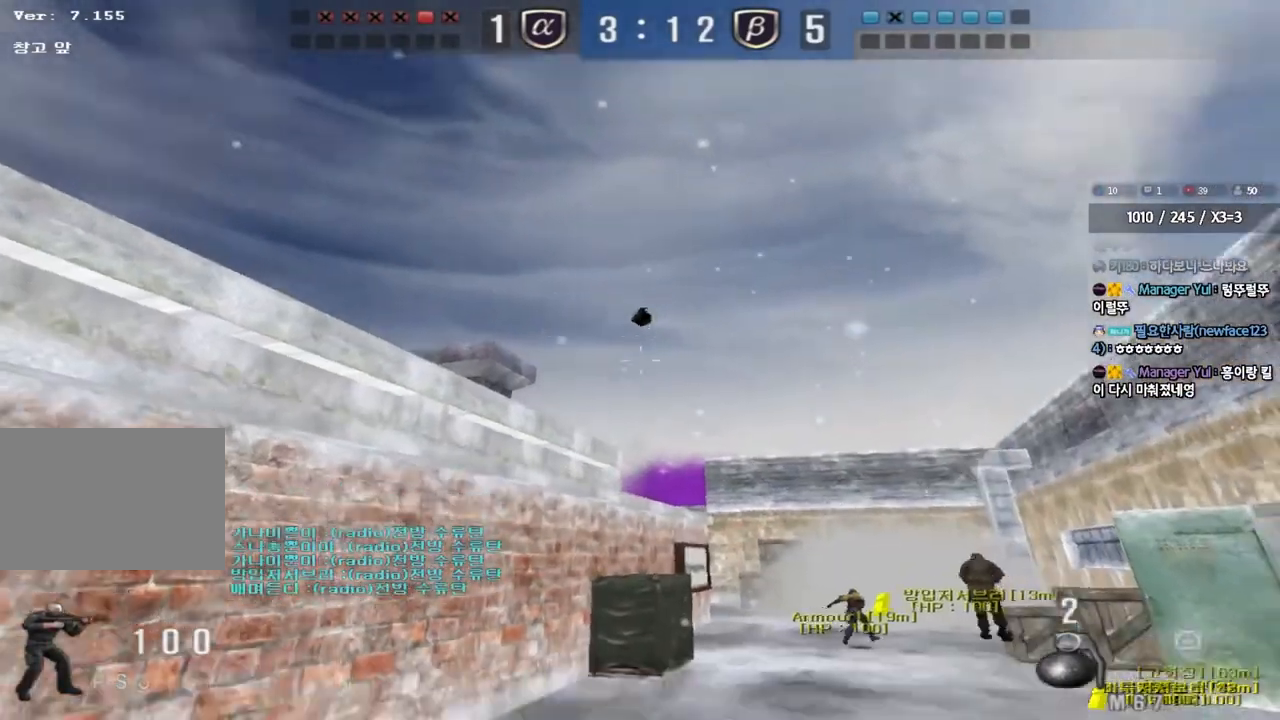
{"keys": ["d", "w"], "events": [[33, "s", "up"], [133, "w", "down"], [333, "a", "up"], [400, "d", "down"]]}
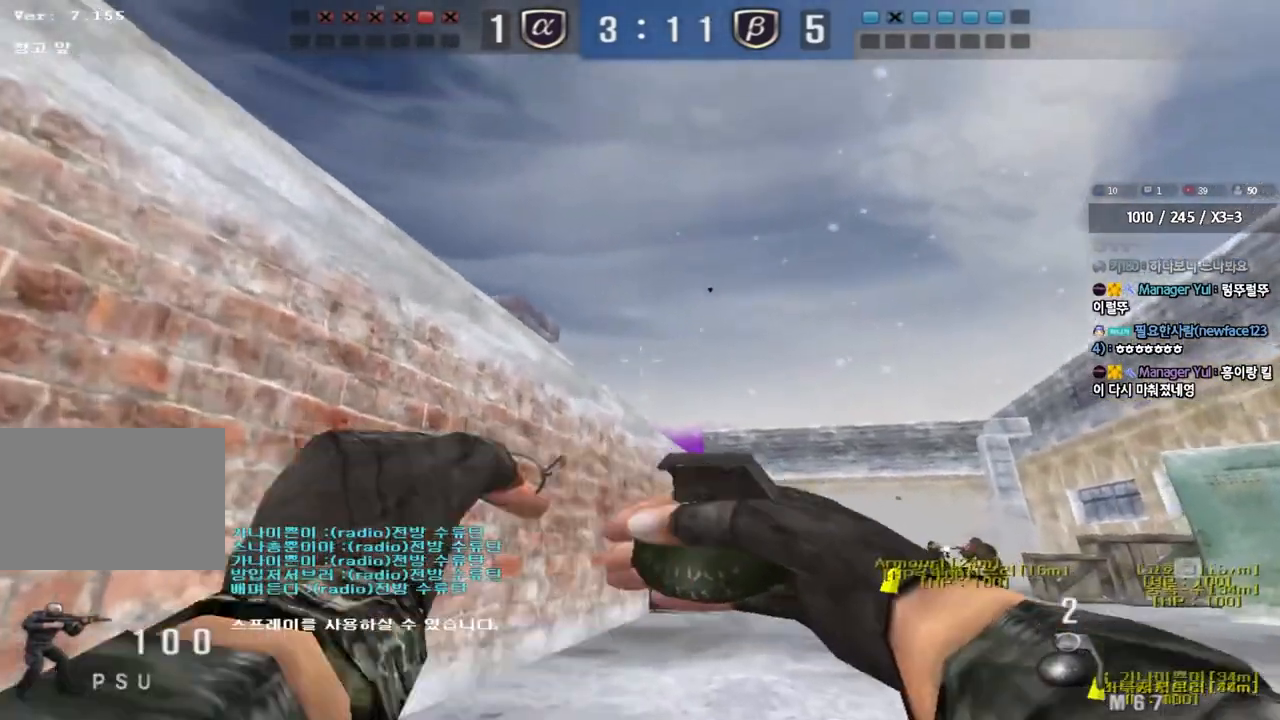
{"keys": ["a"], "events": [[117, "space", "down"], [133, "w", "up"], [183, "d", "up"], [233, "a", "down"], [233, "s", "down"], [233, "space", "up"], [500, "s", "up"]]}
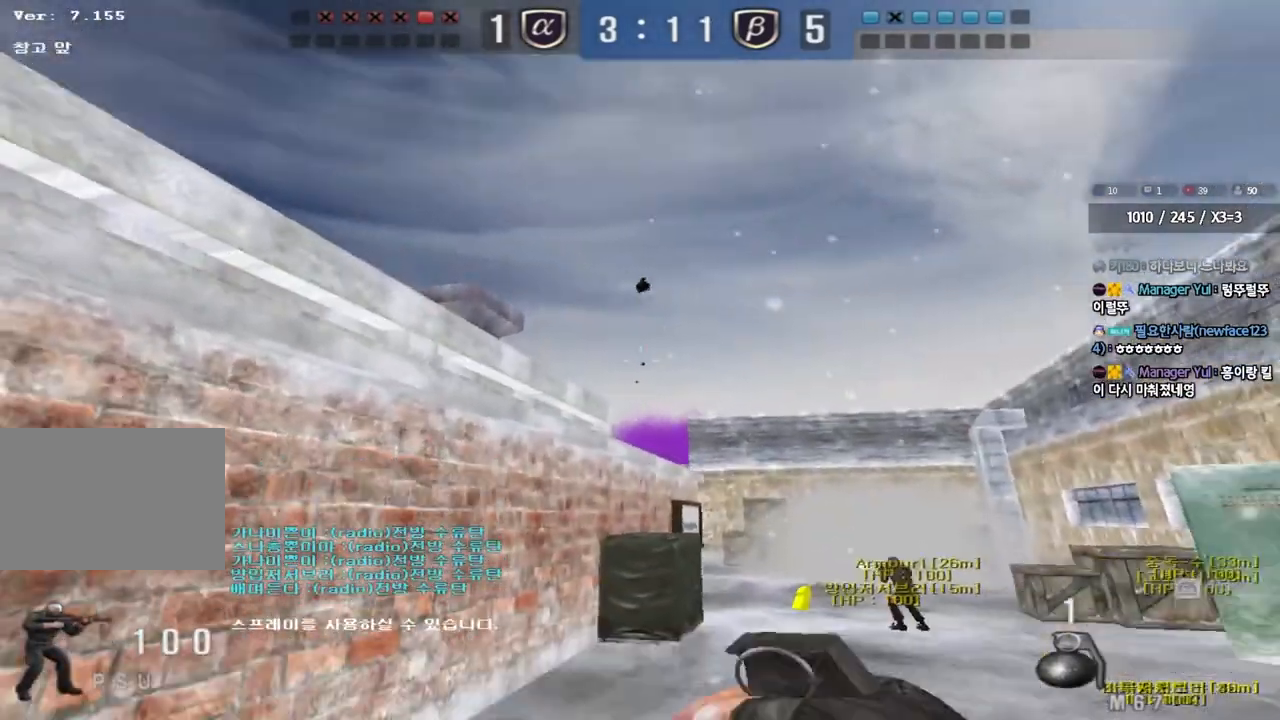
{"keys": ["d", "space", "w"], "events": [[100, "w", "down"], [183, "a", "up"], [217, "d", "down"], [467, "space", "down"]]}
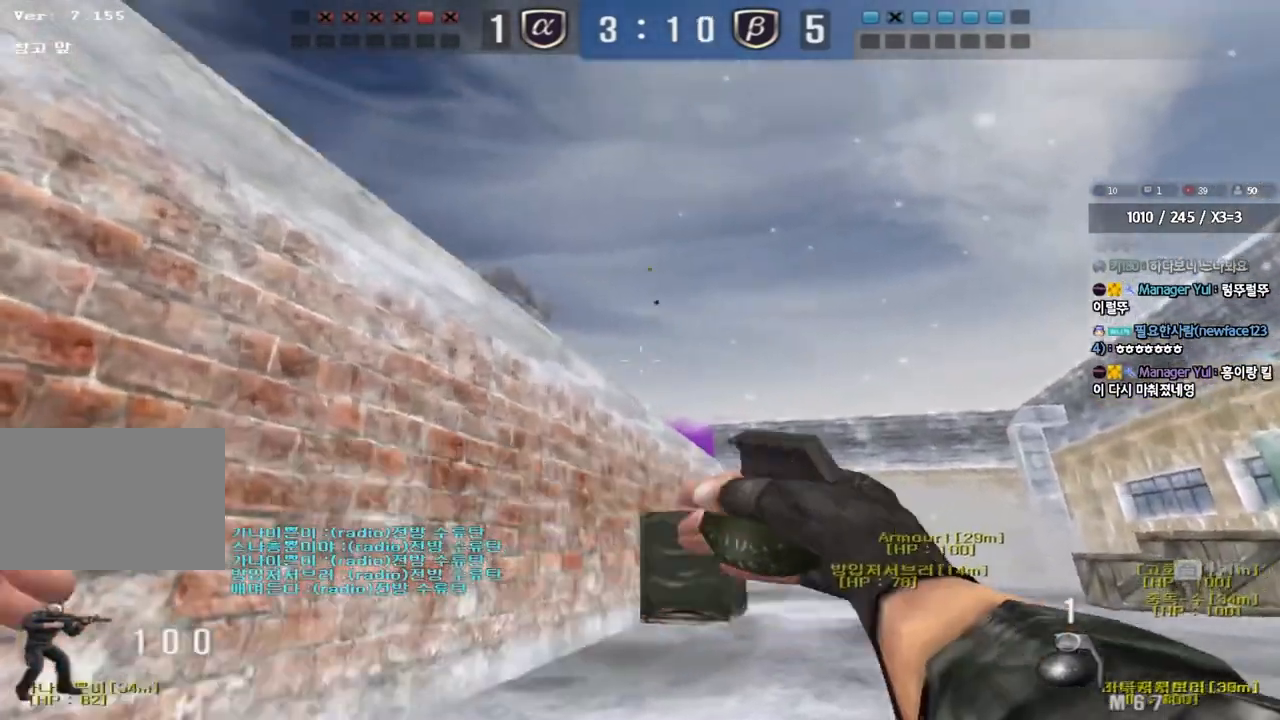
{"keys": ["a", "w"], "events": [[117, "d", "up"], [133, "a", "down"], [133, "space", "up"]]}
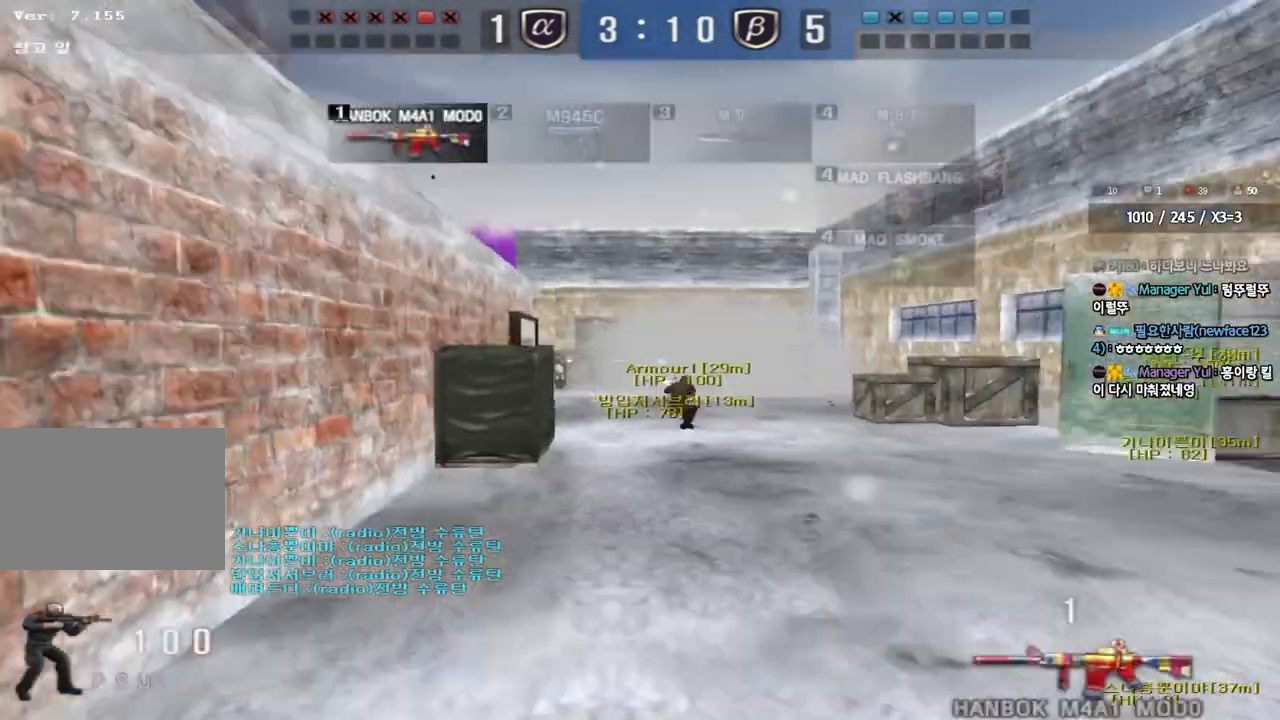
{"keys": ["d", "w"], "events": [[217, "a", "up"], [217, "d", "down"], [383, "ctrl", "down"], [383, "d", "up"], [400, "space", "down"], [400, "w", "up"], [483, "d", "down"], [483, "space", "up"], [500, "ctrl", "up"], [500, "w", "down"]]}
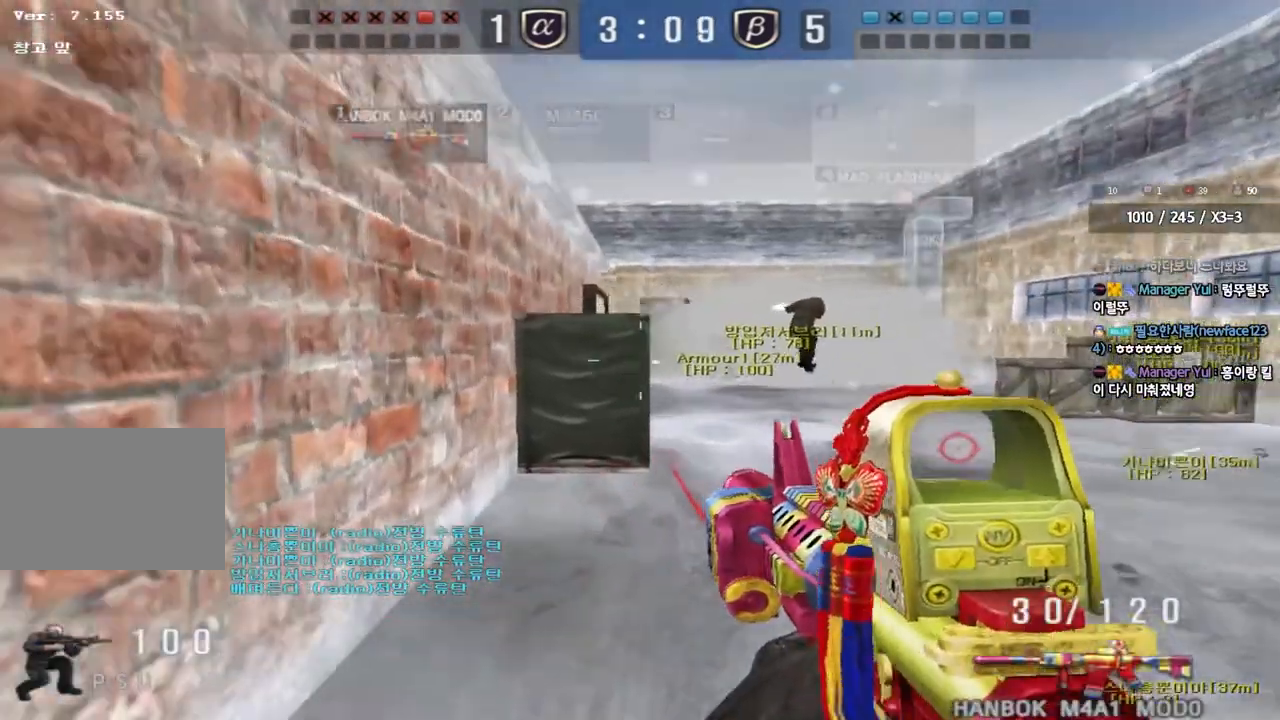
{"keys": ["w"], "events": [[83, "ctrl", "down"], [200, "ctrl", "up"], [283, "ctrl", "down"], [400, "ctrl", "up"], [483, "d", "up"]]}
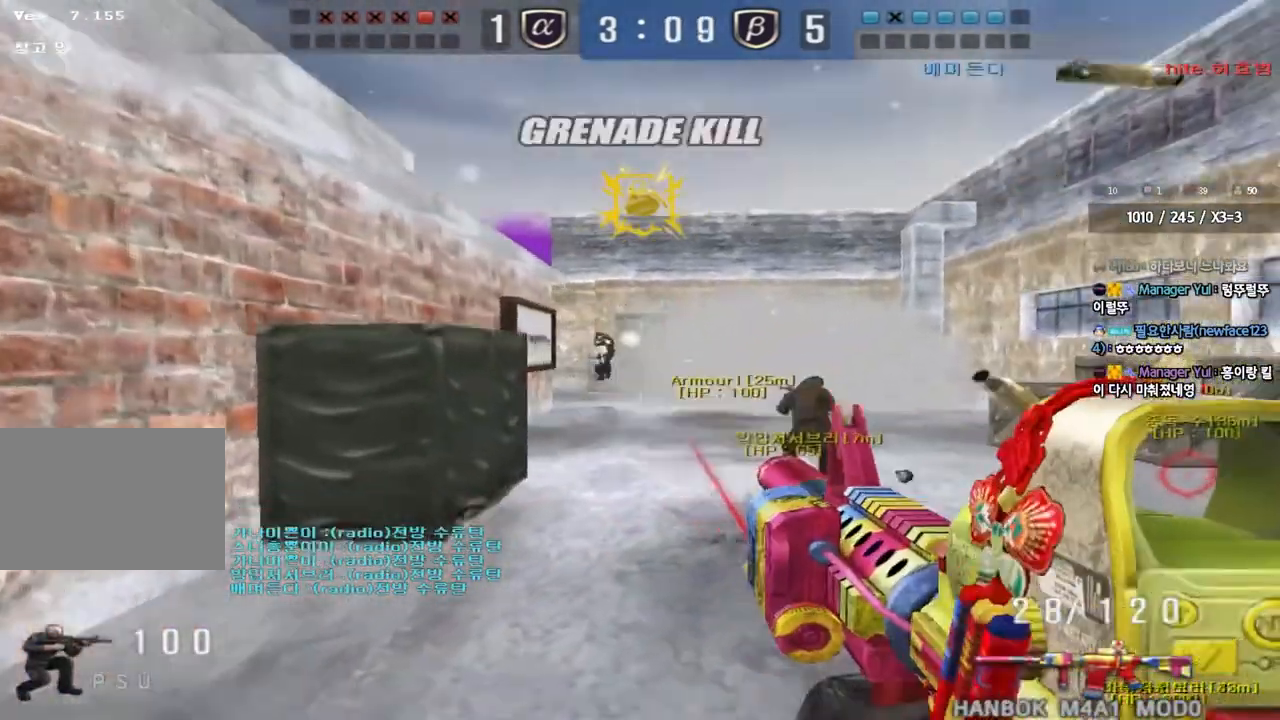
{"keys": ["d", "w"], "events": [[33, "a", "down"], [283, "a", "up"], [317, "d", "down"]]}
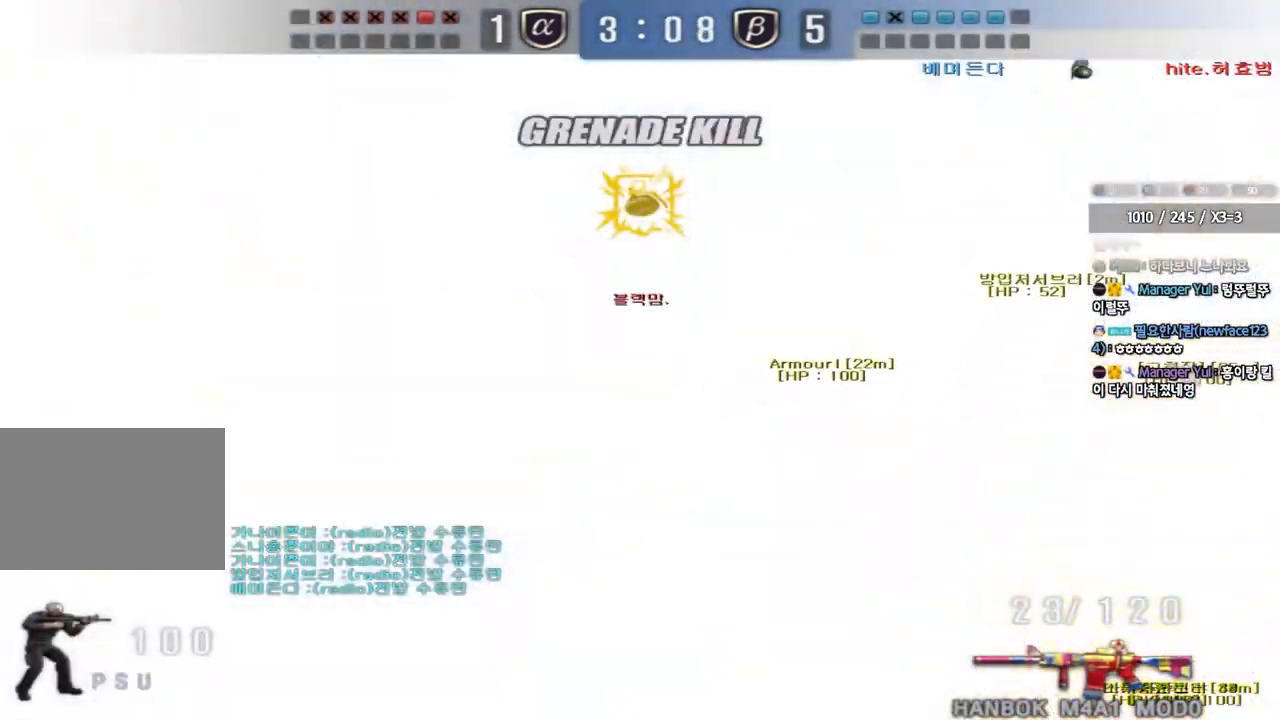
{"keys": ["a", "s"], "events": [[183, "d", "up"], [183, "w", "up"], [233, "a", "down"], [300, "s", "down"]]}